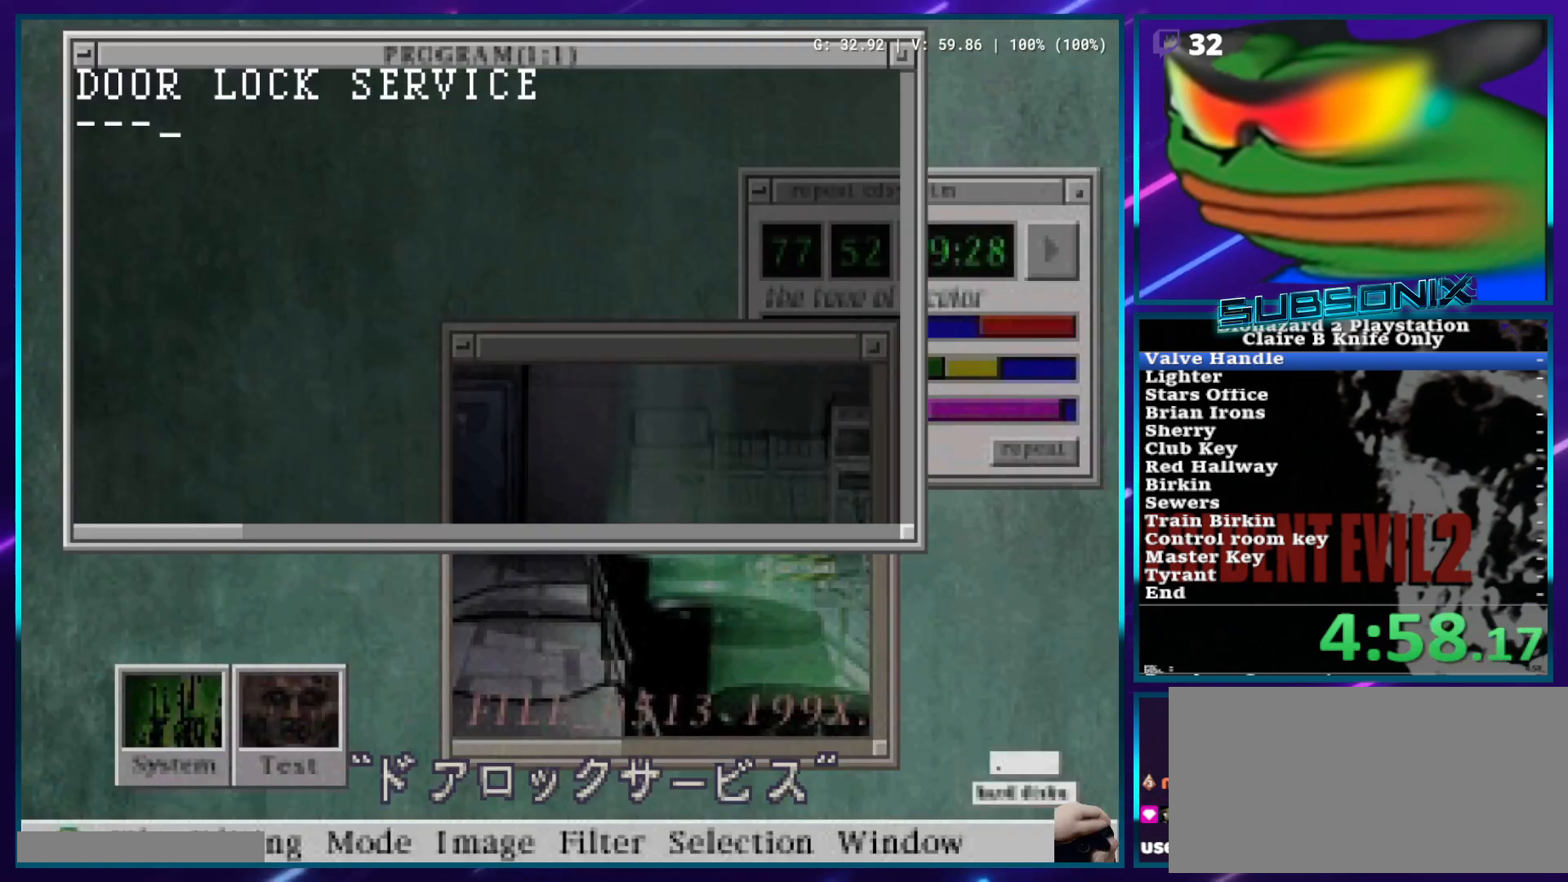
Gameplay with a controller (PlayStation layout); each line is a JSON object with the inputs held at the frame after it (dt_ms = milliseconds from this image to that frame). "events" lists button and stick changes between this image and that frame as [ms after this image, input, new state], when the widget could be followed in between. Not read: L3 R3.
{"dt_ms": 1000, "buttons": ["SQUARE"], "left_stick": "center", "right_stick": "center", "events": [[50, "CROSS", "down"], [233, "CROSS", "up"], [383, "CROSS", "down"], [433, "CROSS", "up"], [567, "CROSS", "down"], [617, "CROSS", "up"], [667, "CROSS", "down"], [717, "CROSS", "up"], [767, "CROSS", "down"], [817, "CROSS", "up"], [867, "CROSS", "down"], [917, "CROSS", "up"]]}
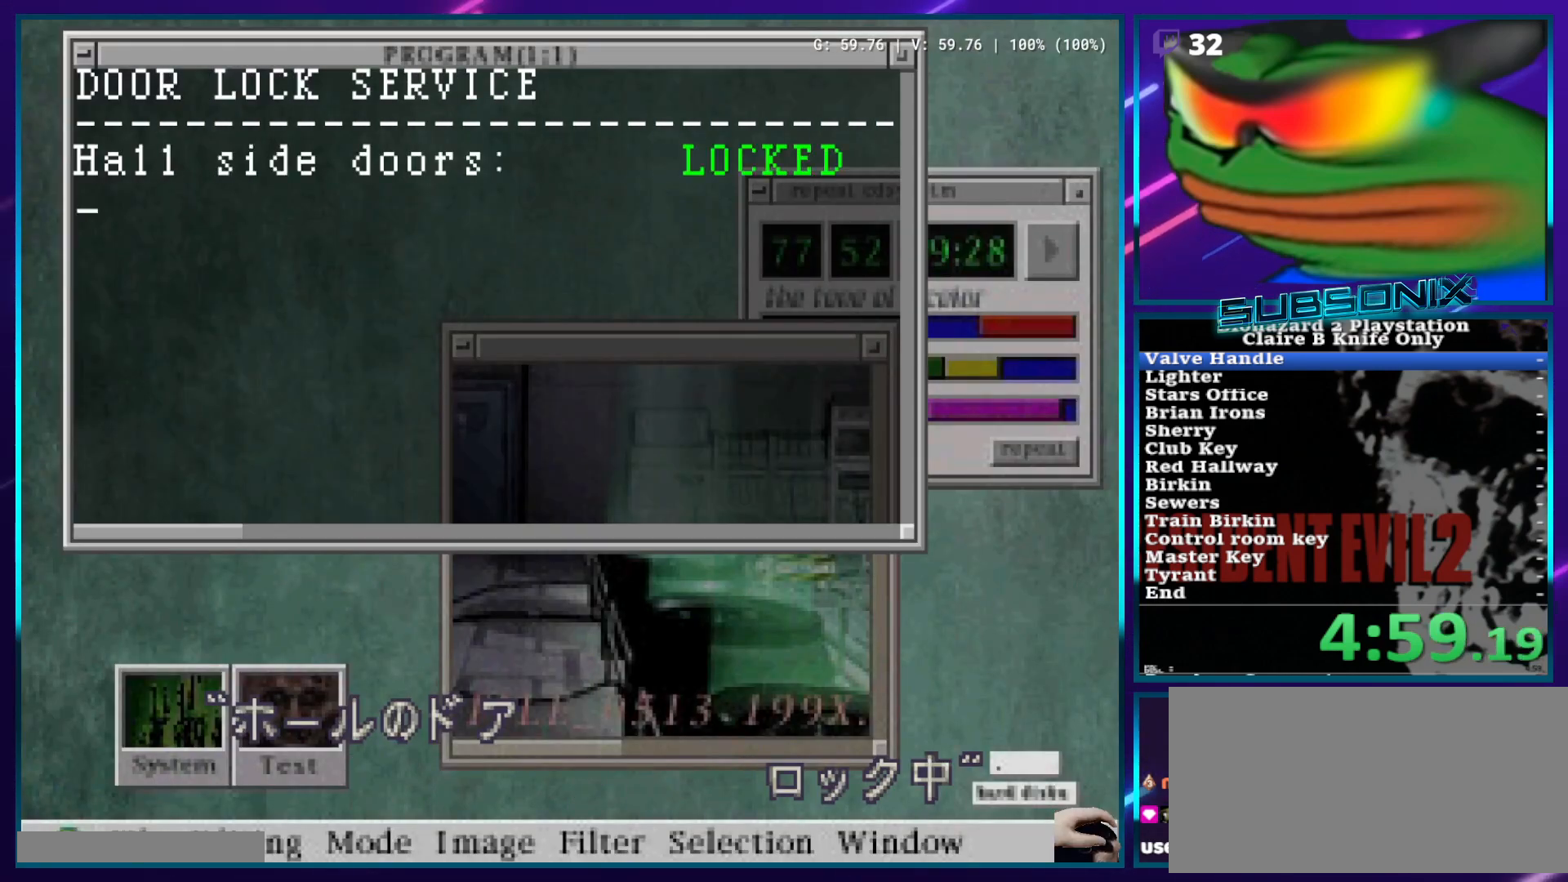
{"dt_ms": 500, "buttons": ["SQUARE"], "left_stick": "center", "right_stick": "center", "events": [[67, "CROSS", "down"], [483, "CROSS", "up"]]}
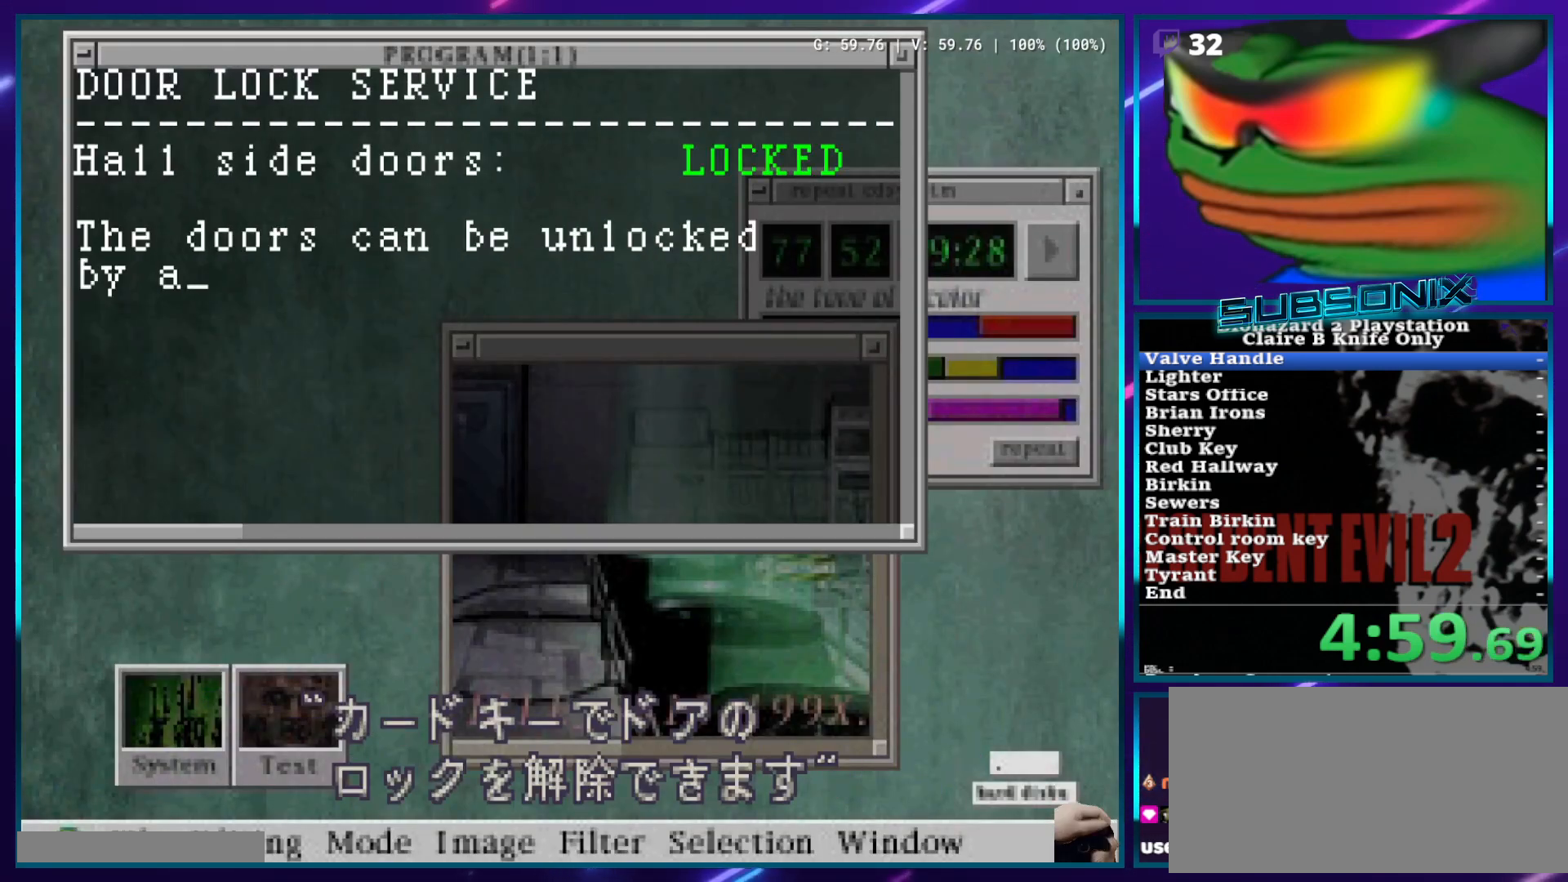
{"dt_ms": 500, "buttons": ["CROSS", "SQUARE"], "left_stick": "center", "right_stick": "center", "events": [[50, "CROSS", "down"], [200, "CROSS", "up"], [367, "CROSS", "down"], [417, "CROSS", "up"], [467, "CROSS", "down"]]}
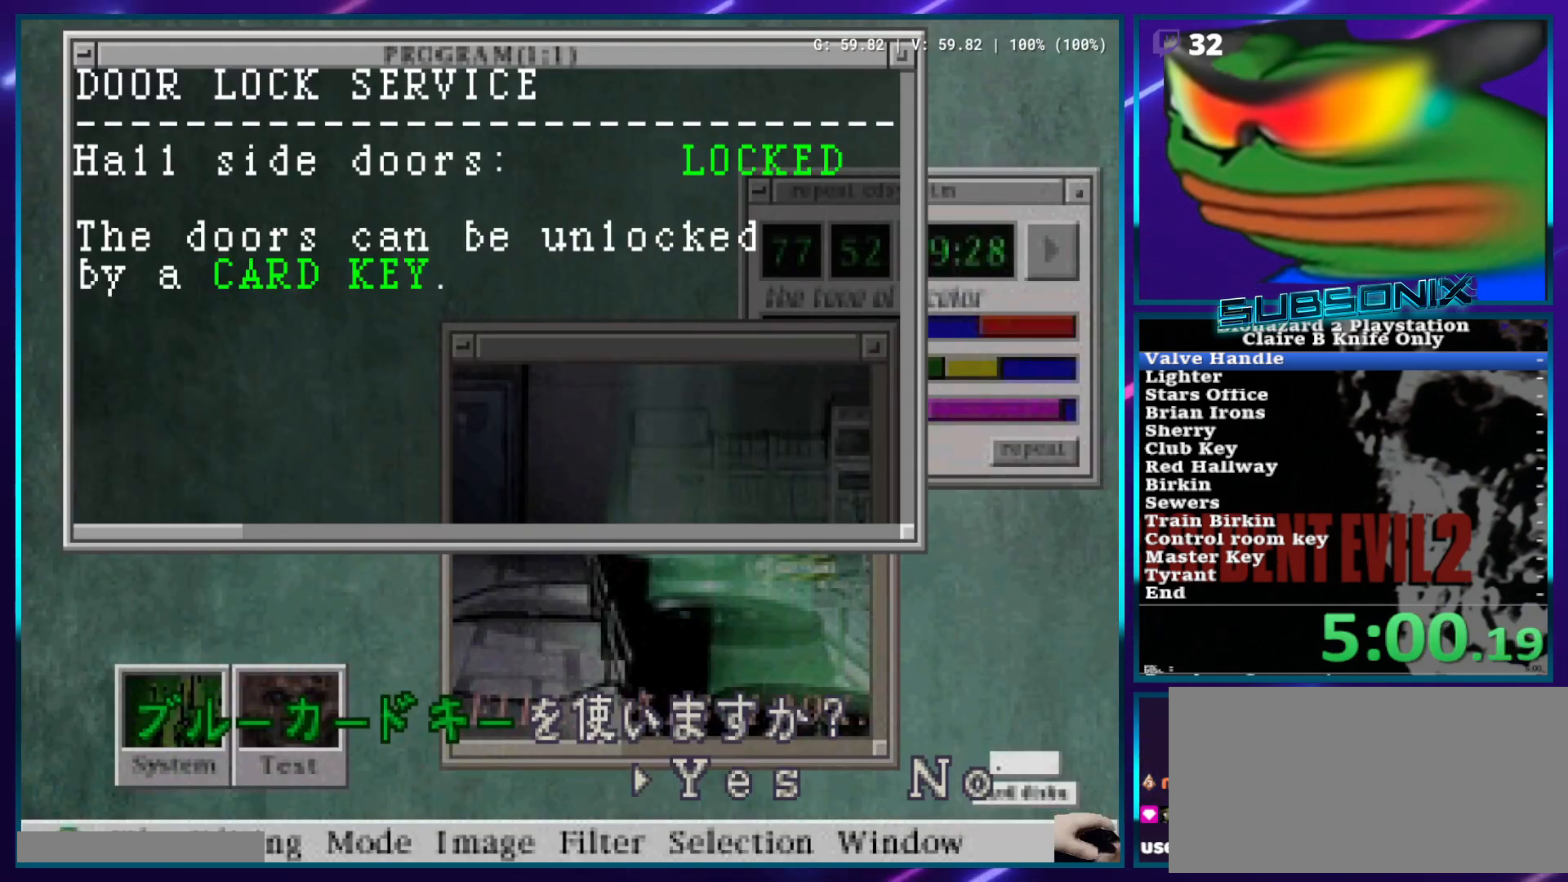
{"dt_ms": 500, "buttons": [], "left_stick": "center", "right_stick": "center", "events": [[17, "CROSS", "up"], [67, "CROSS", "down"], [117, "CROSS", "up"], [267, "CROSS", "down"], [317, "CROSS", "up"], [383, "SQUARE", "up"]]}